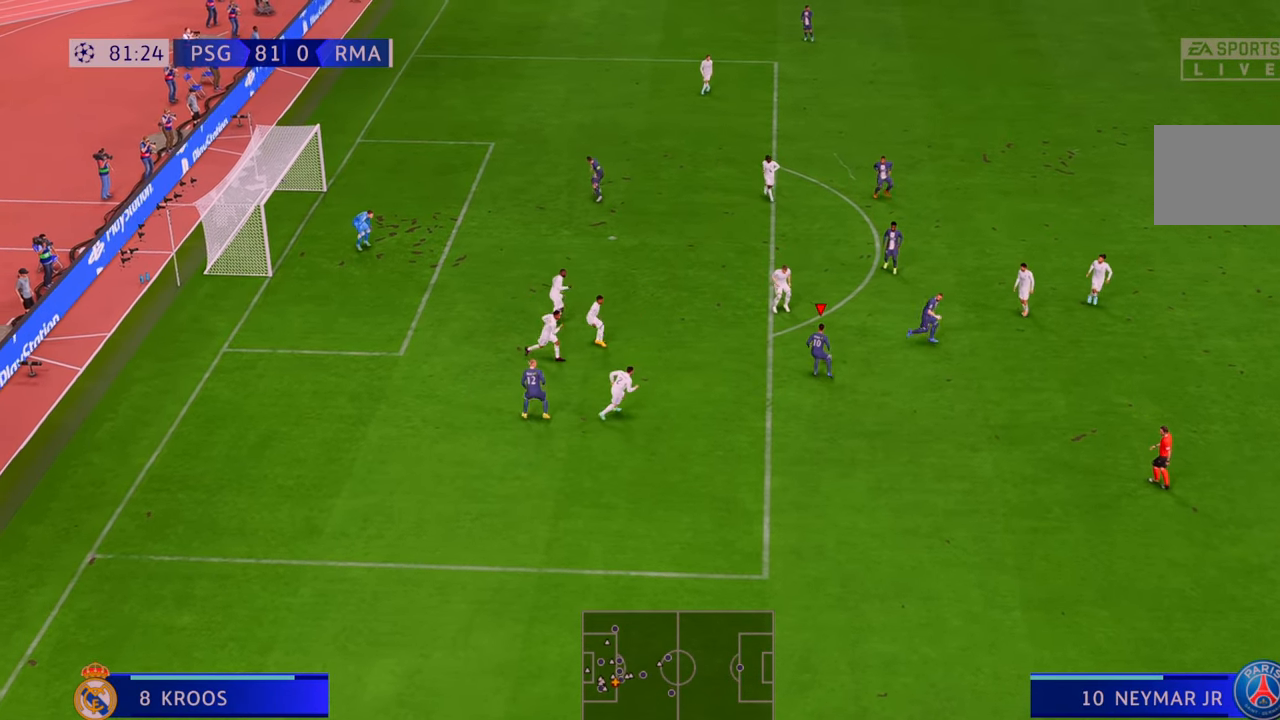
Gameplay with a controller (Xbox layout); each line is a JSON object with the inputs held at the frame after it. "events" lists button and stick changes between this image and that frame as [ms after this image, input, new state], when the widget could be followed in between. Not read: L3 R3.
{"buttons": ["R2"], "left_stick": "up-right", "right_stick": "center", "events": [[100, "left_stick", "up"], [233, "left_stick", "up-right"], [267, "A", "down"], [333, "A", "up"]]}
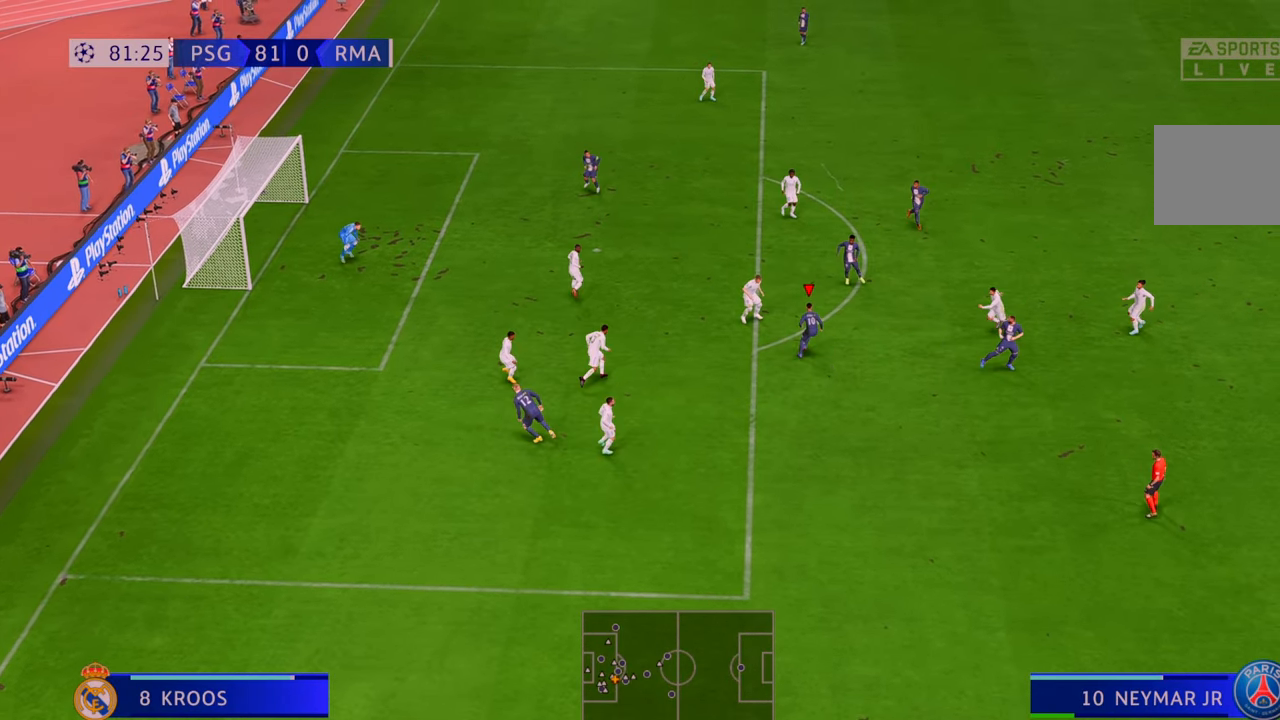
{"buttons": ["R2"], "left_stick": "up-left", "right_stick": "center", "events": [[167, "left_stick", "up"], [300, "left_stick", "up-left"]]}
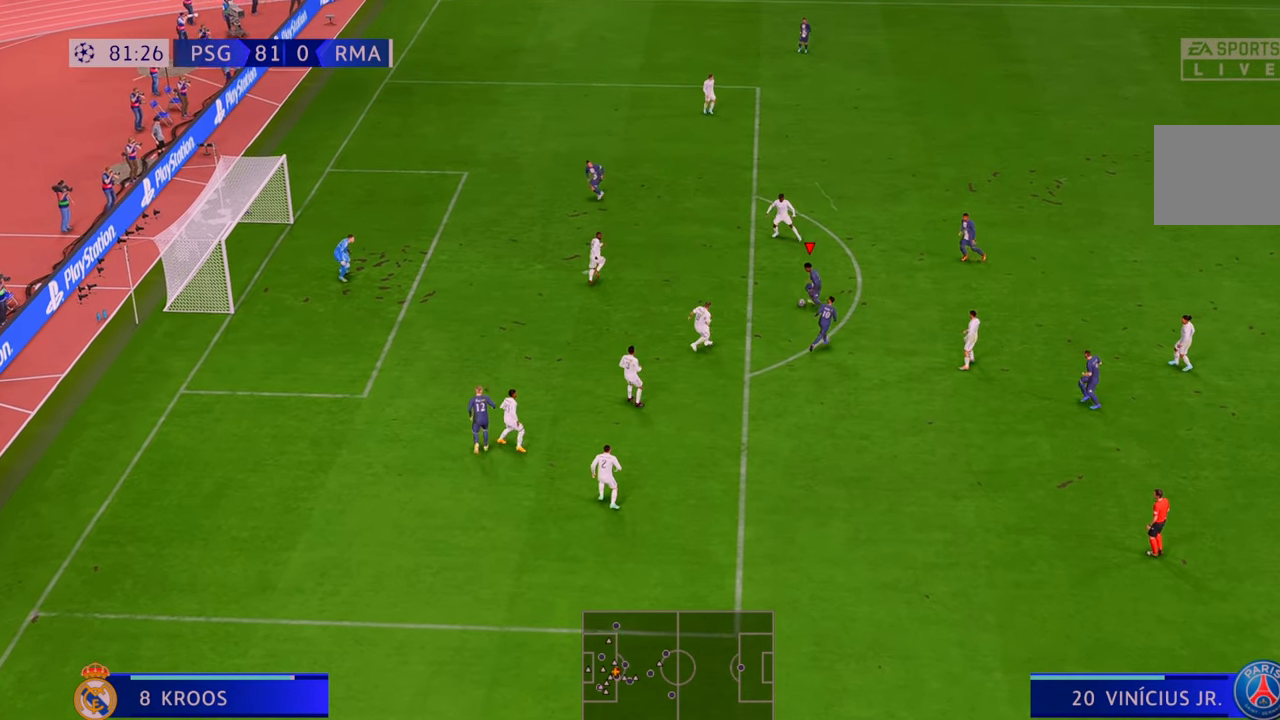
{"buttons": ["B", "R2"], "left_stick": "left", "right_stick": "center", "events": [[367, "left_stick", "left"], [467, "B", "down"]]}
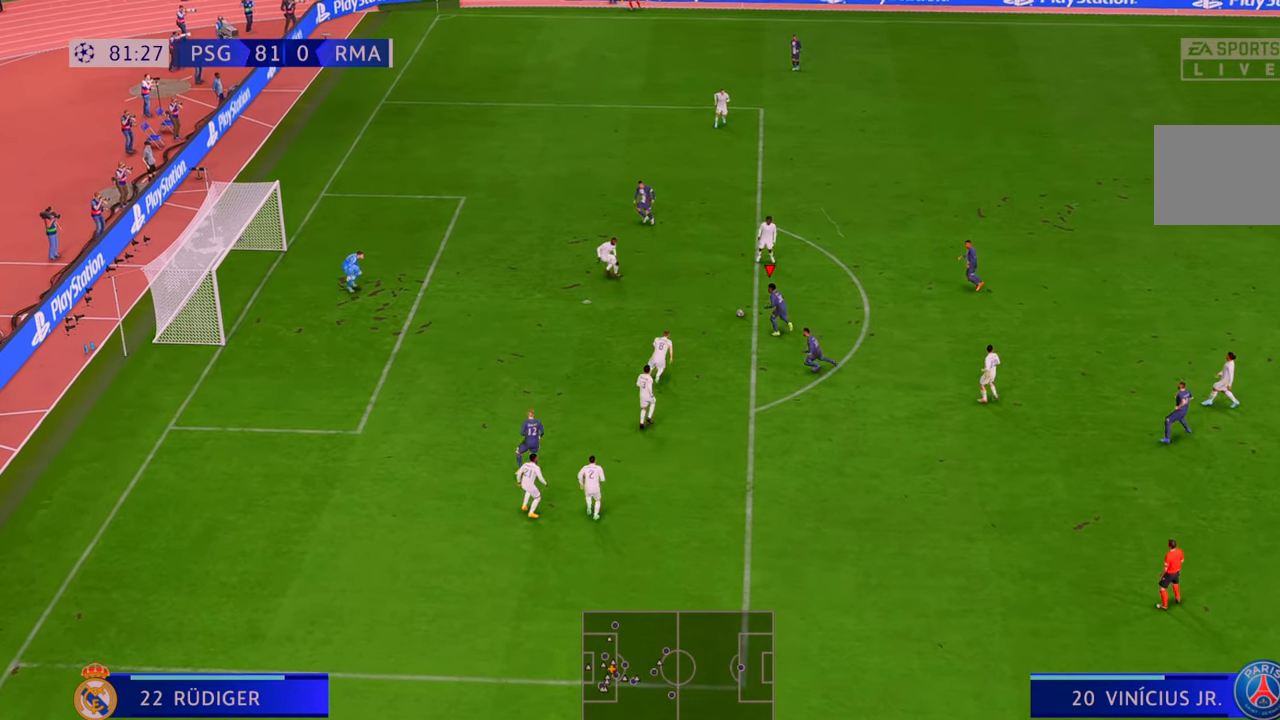
{"buttons": [], "left_stick": "down-left", "right_stick": "center", "events": [[33, "R2", "up"], [33, "left_stick", "down-left"], [200, "B", "up"]]}
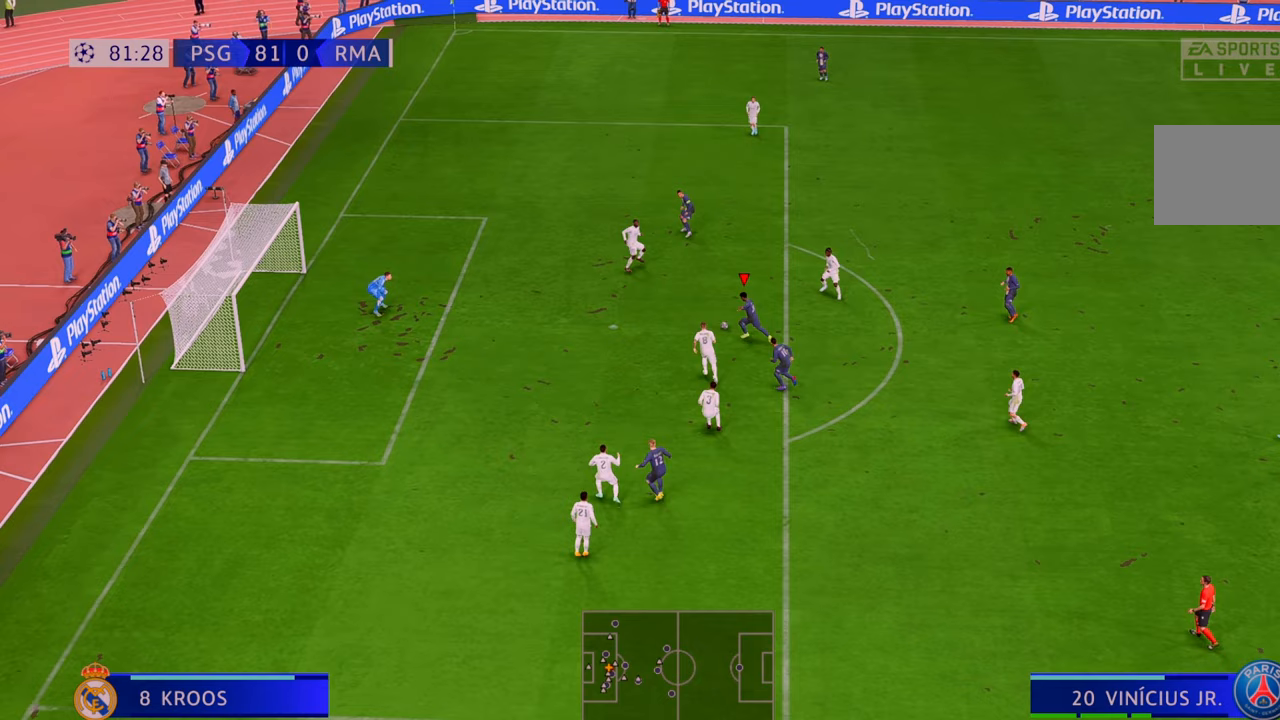
{"buttons": [], "left_stick": "down-left", "right_stick": "center", "events": []}
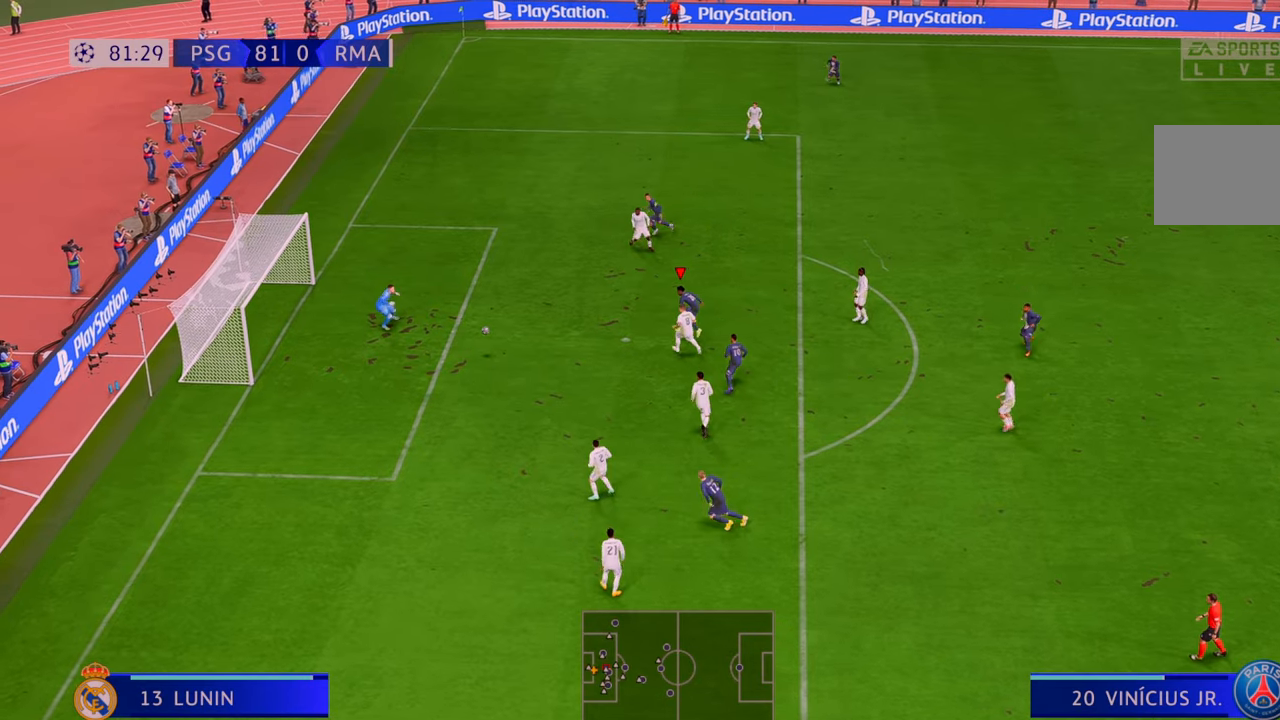
{"buttons": [], "left_stick": "down", "right_stick": "center", "events": [[433, "left_stick", "down"]]}
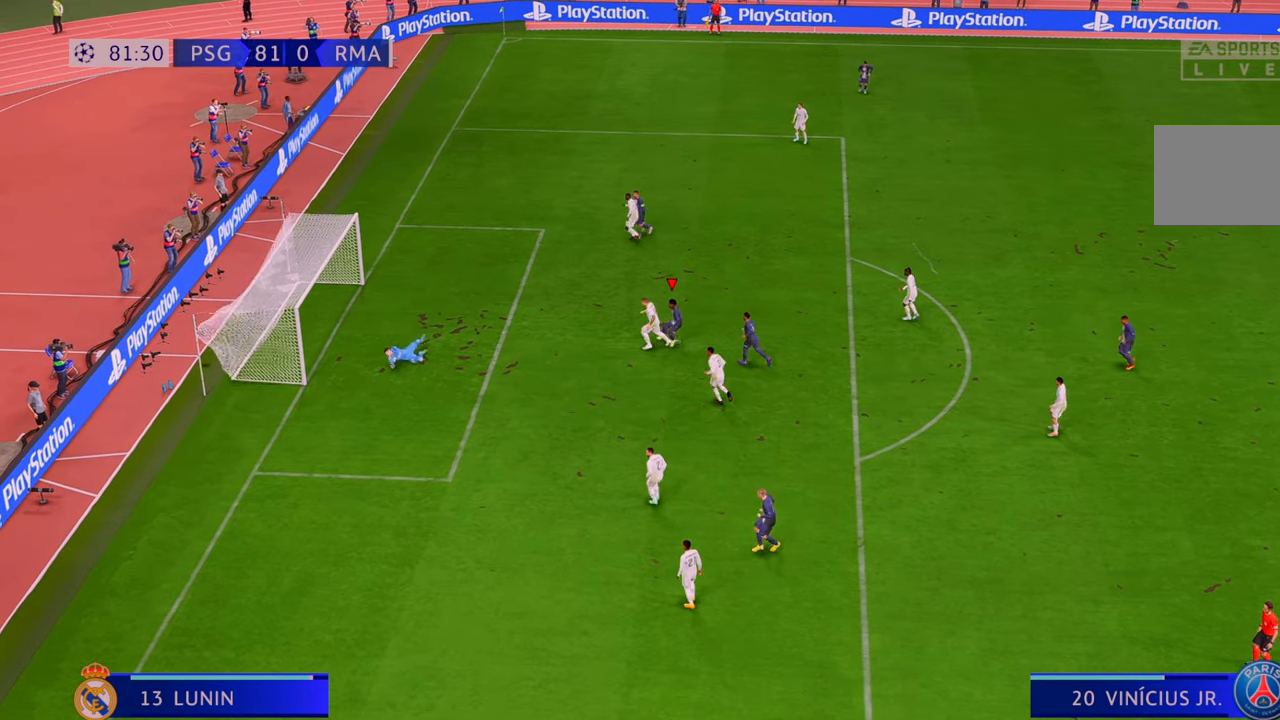
{"buttons": [], "left_stick": "center", "right_stick": "center", "events": [[200, "left_stick", "center"]]}
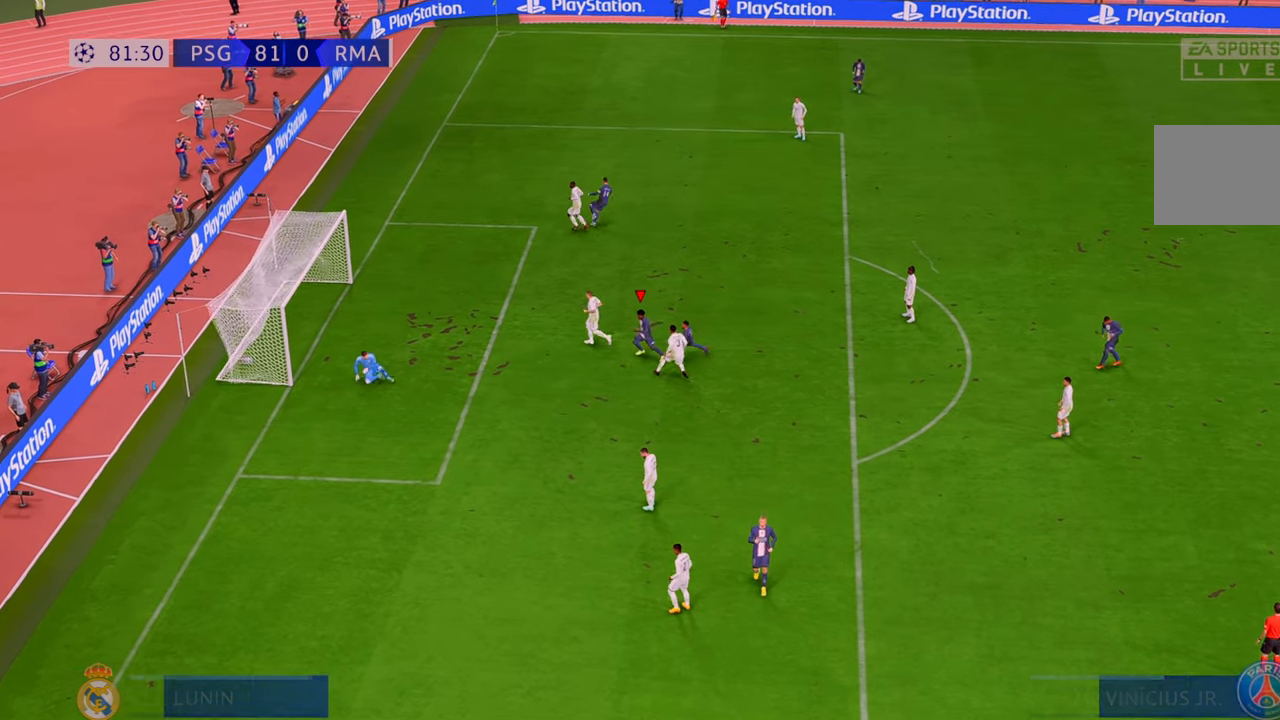
{"buttons": ["L1", "R1"], "left_stick": "center", "right_stick": "center", "events": [[233, "R1", "down"], [300, "L1", "down"], [417, "R1", "up"], [433, "R1", "down"]]}
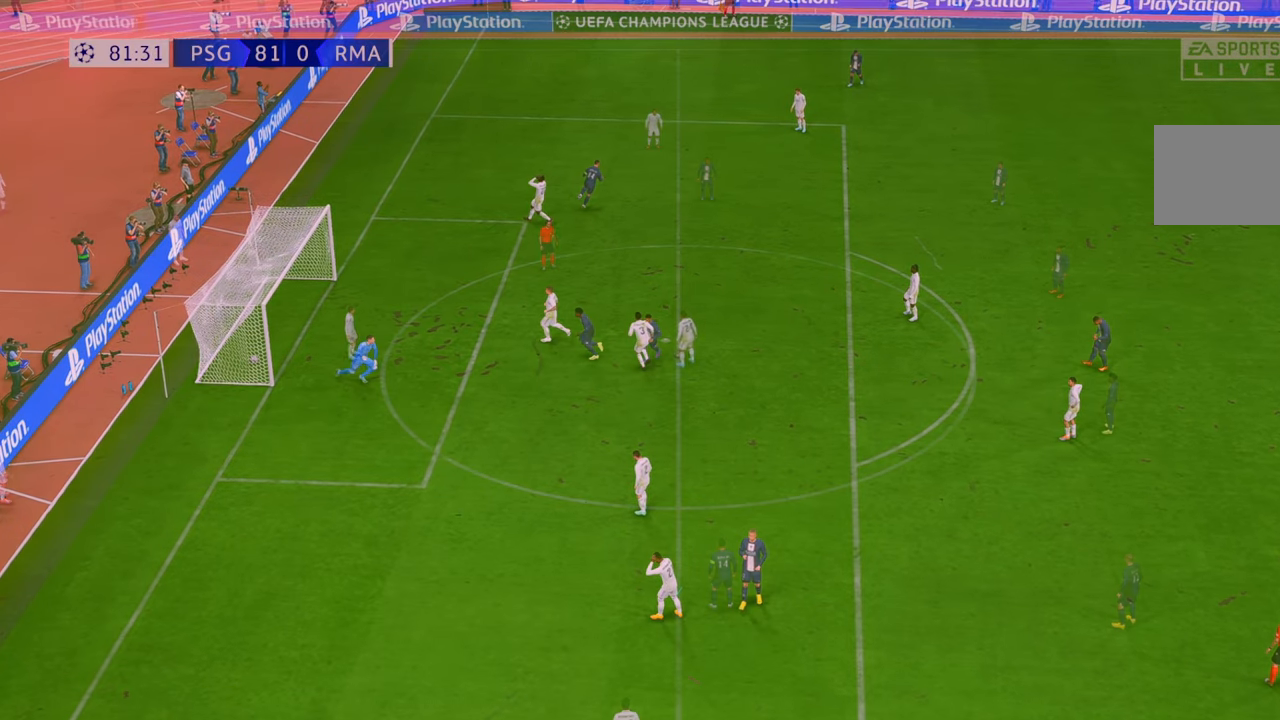
{"buttons": [], "left_stick": "center", "right_stick": "center", "events": [[167, "L1", "up"], [200, "R1", "up"]]}
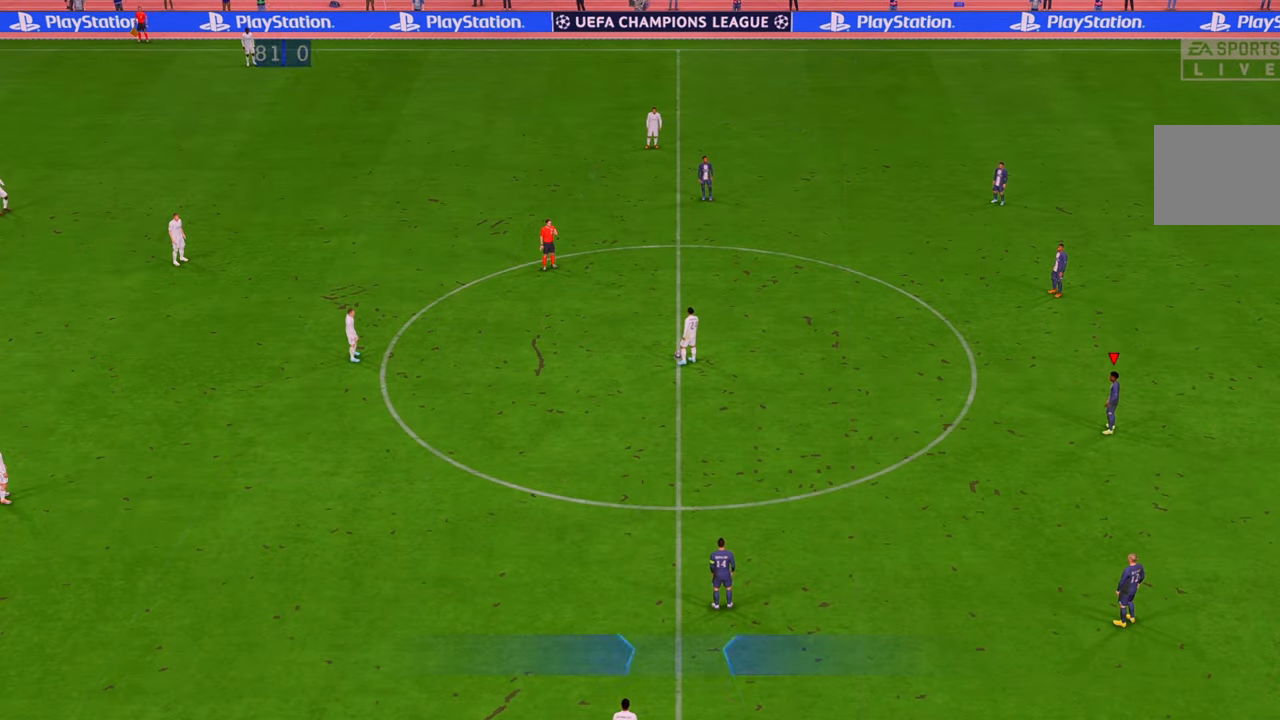
{"buttons": [], "left_stick": "center", "right_stick": "center", "events": []}
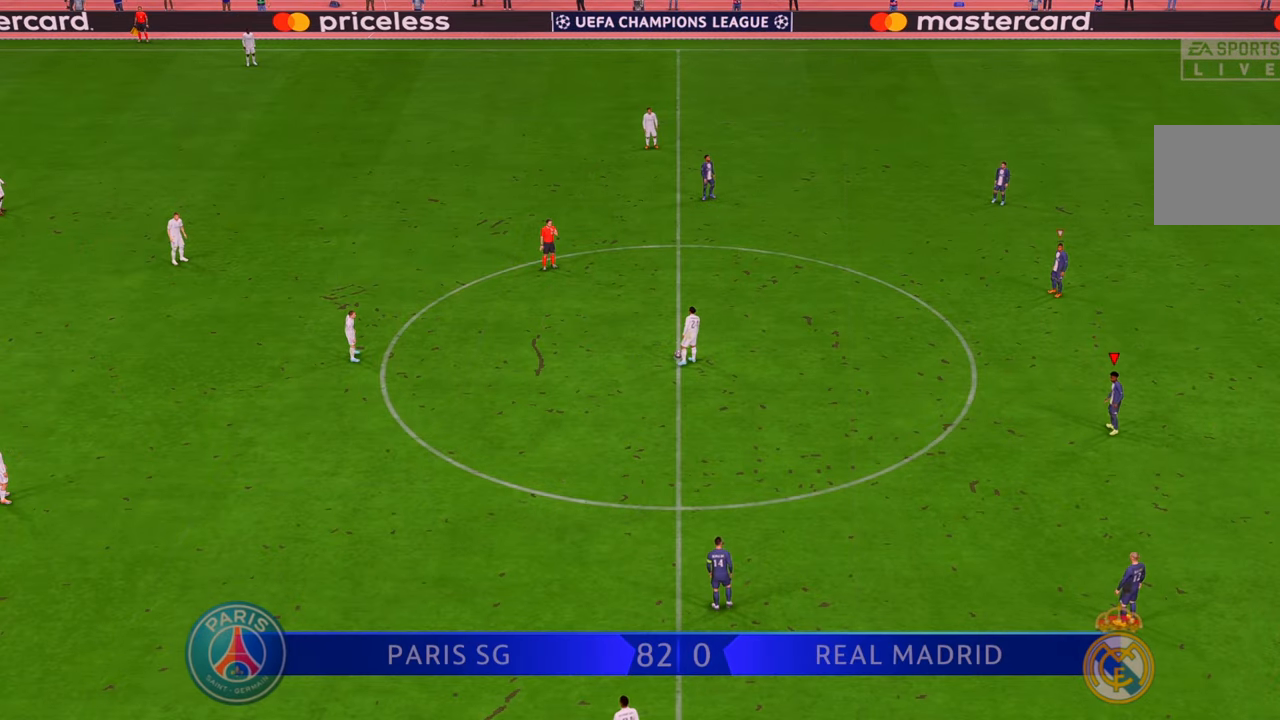
{"buttons": [], "left_stick": "center", "right_stick": "center", "events": []}
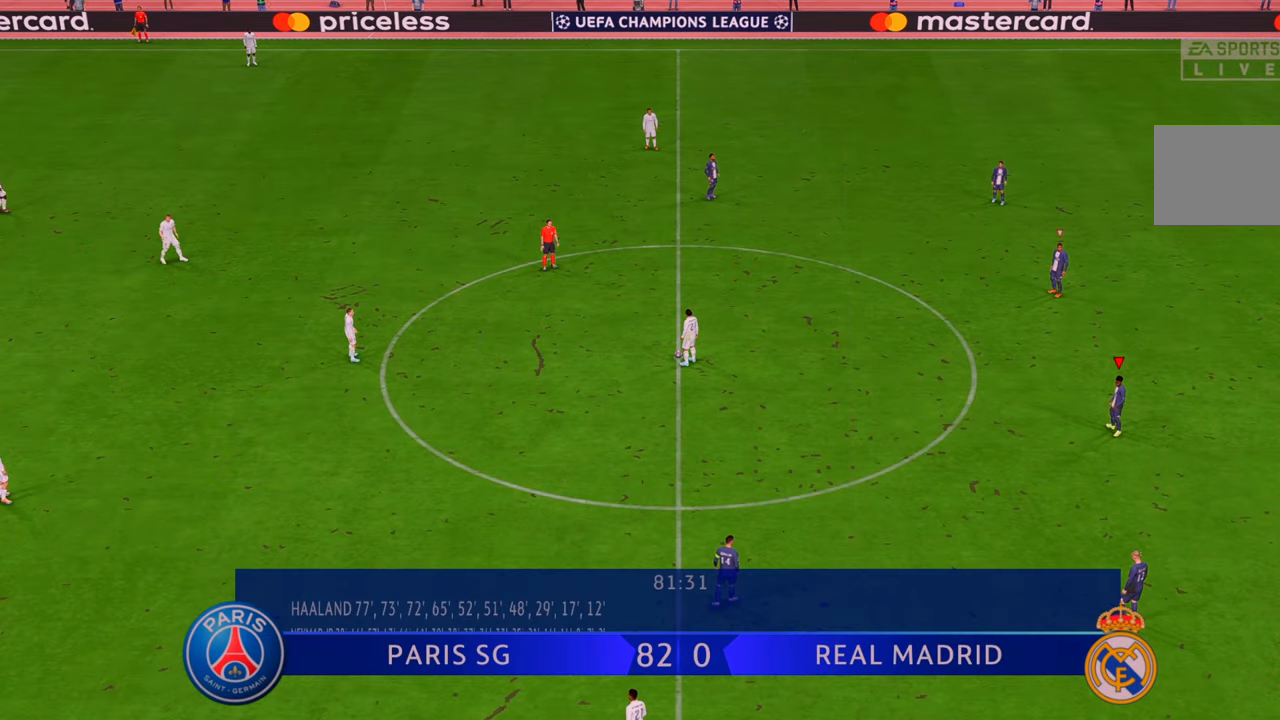
{"buttons": [], "left_stick": "center", "right_stick": "center", "events": []}
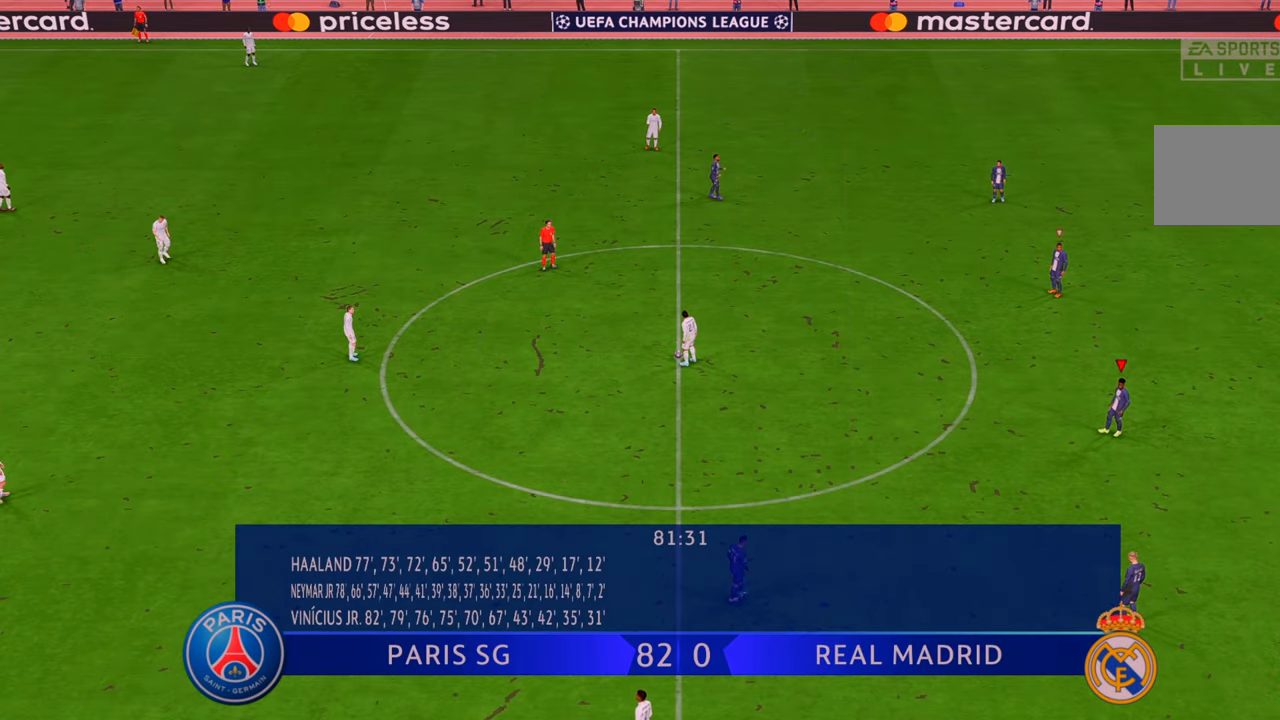
{"buttons": [], "left_stick": "center", "right_stick": "center", "events": []}
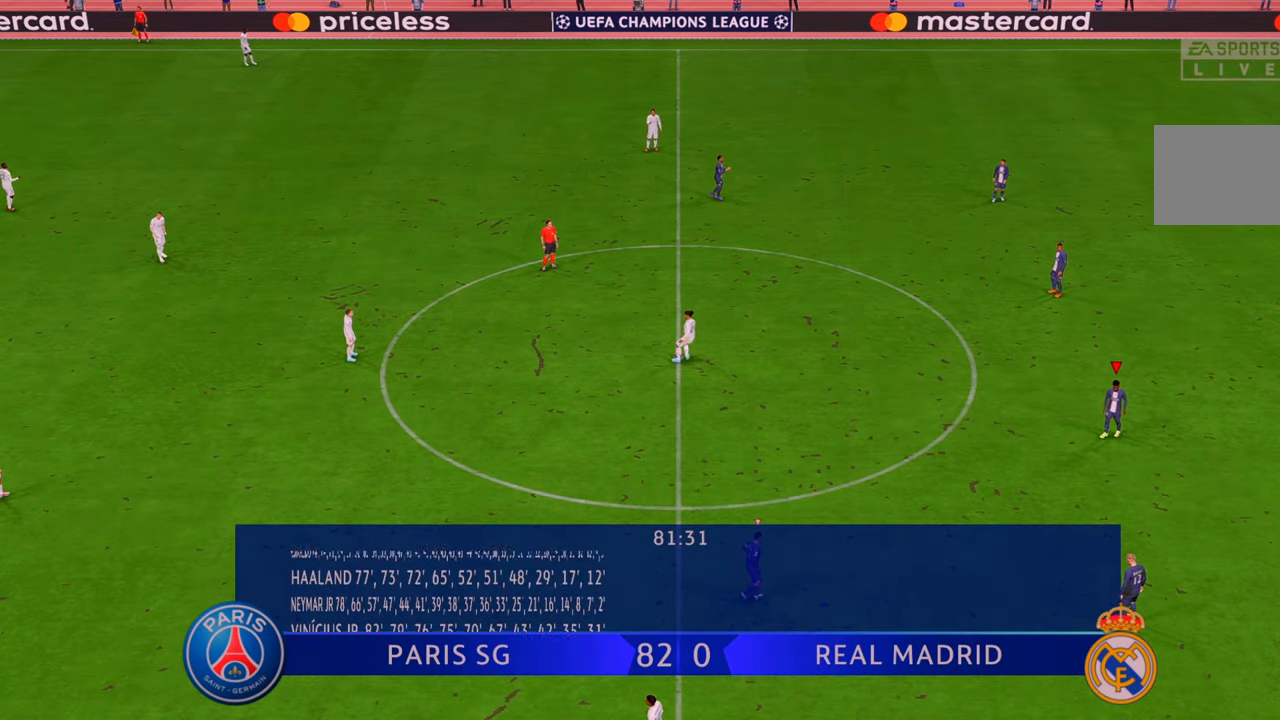
{"buttons": [], "left_stick": "center", "right_stick": "center", "events": []}
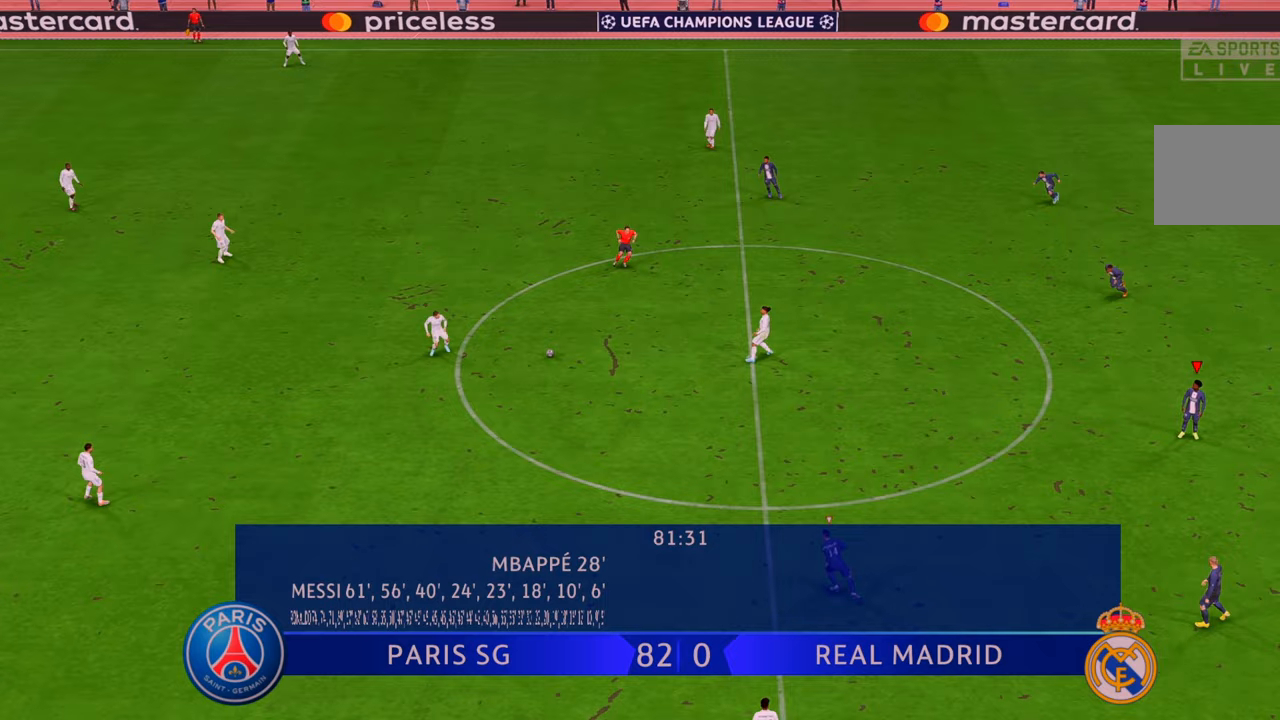
{"buttons": ["R2"], "left_stick": "left", "right_stick": "center", "events": [[100, "left_stick", "up-left"], [183, "R2", "down"], [283, "left_stick", "left"]]}
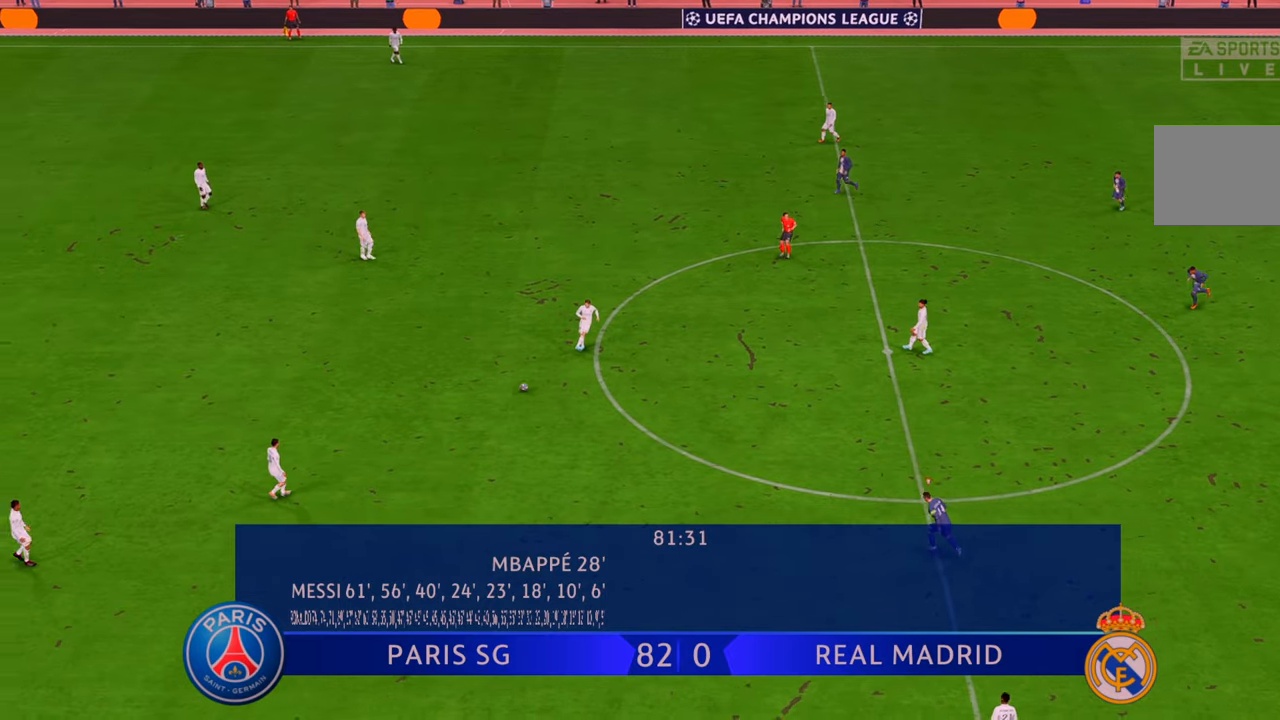
{"buttons": ["R2"], "left_stick": "left", "right_stick": "center", "events": [[100, "L1", "down"], [233, "L1", "up"]]}
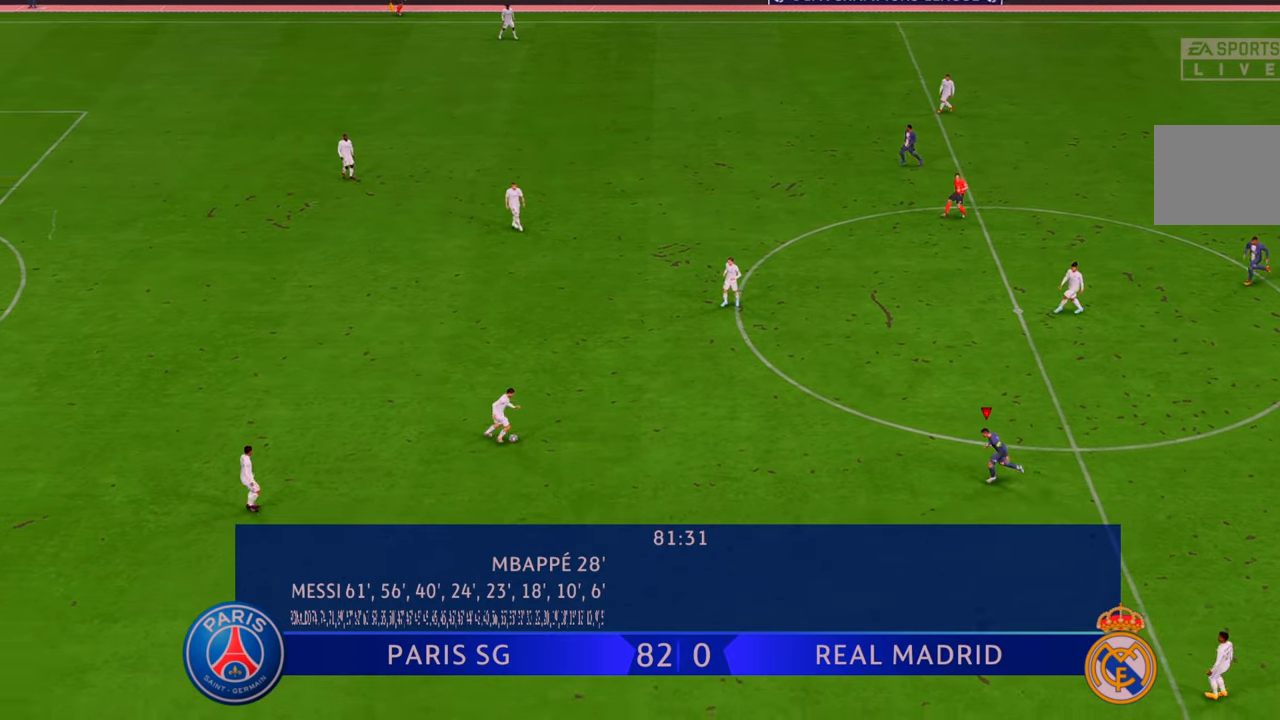
{"buttons": ["R2"], "left_stick": "up-left", "right_stick": "center", "events": [[267, "left_stick", "center"], [433, "left_stick", "up-left"]]}
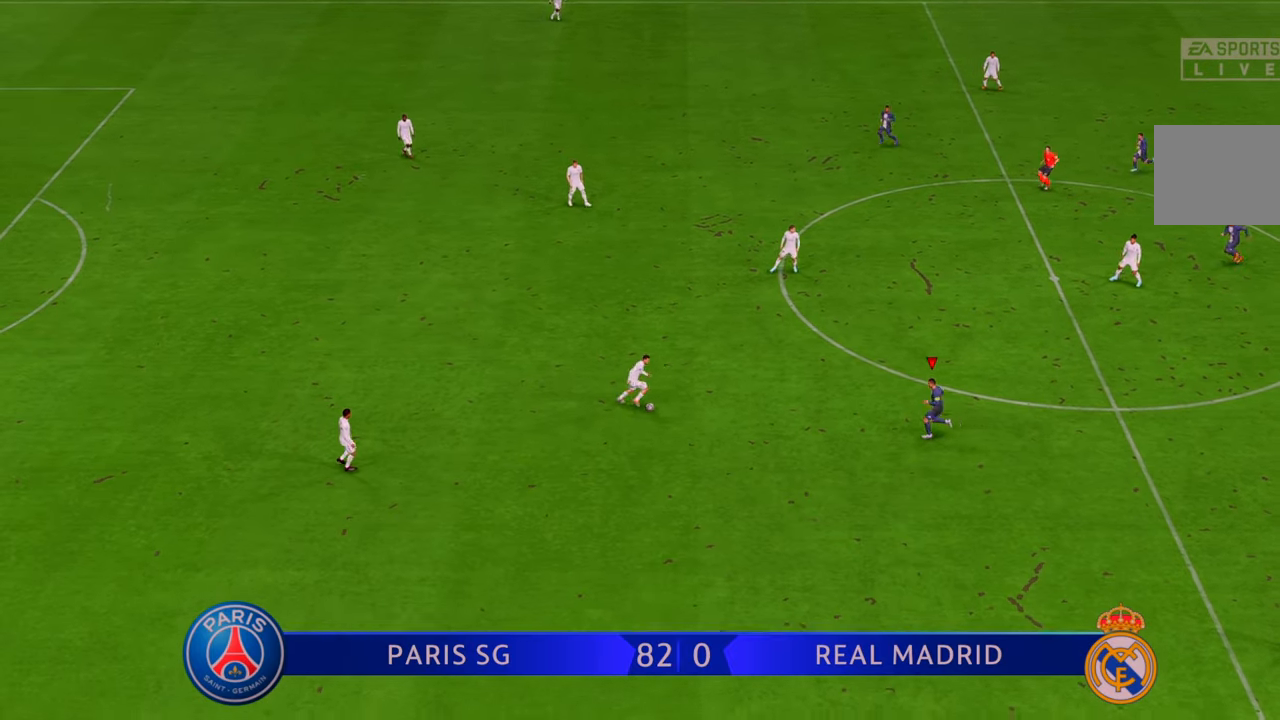
{"buttons": ["R2"], "left_stick": "down-right", "right_stick": "center", "events": [[150, "left_stick", "center"], [217, "left_stick", "down"], [400, "left_stick", "down-right"]]}
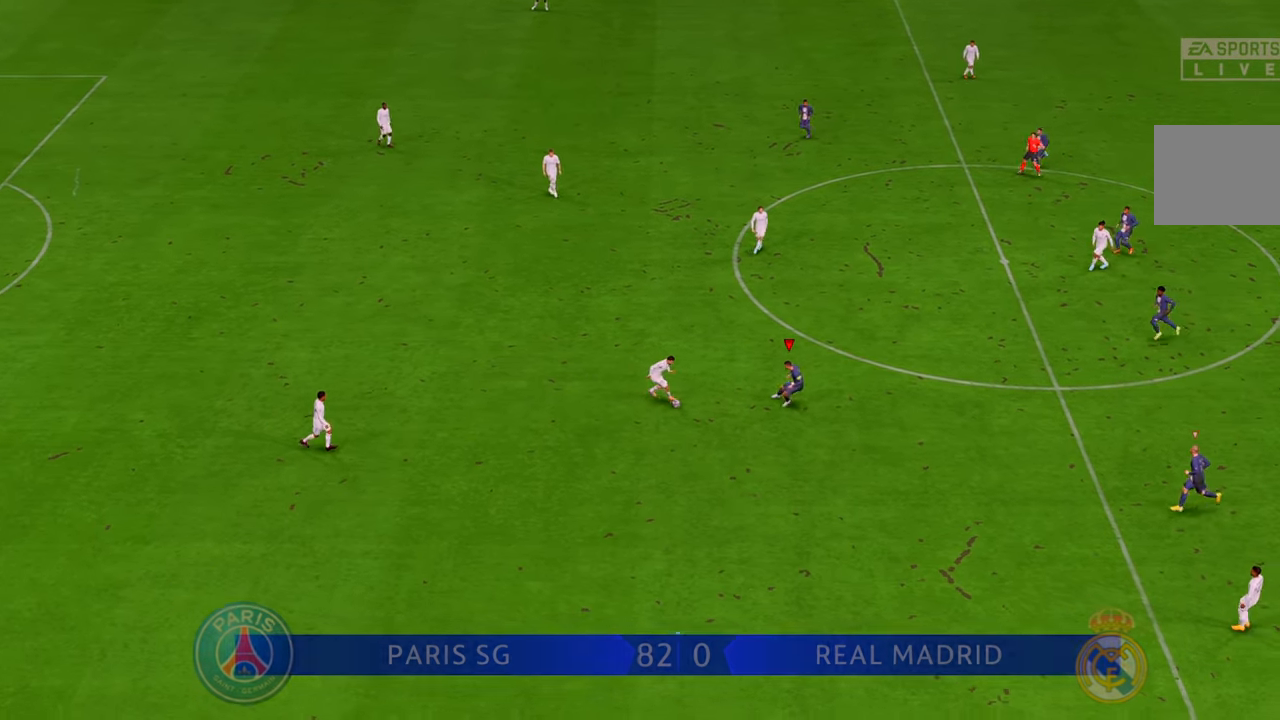
{"buttons": ["R2"], "left_stick": "right", "right_stick": "center", "events": [[200, "left_stick", "right"]]}
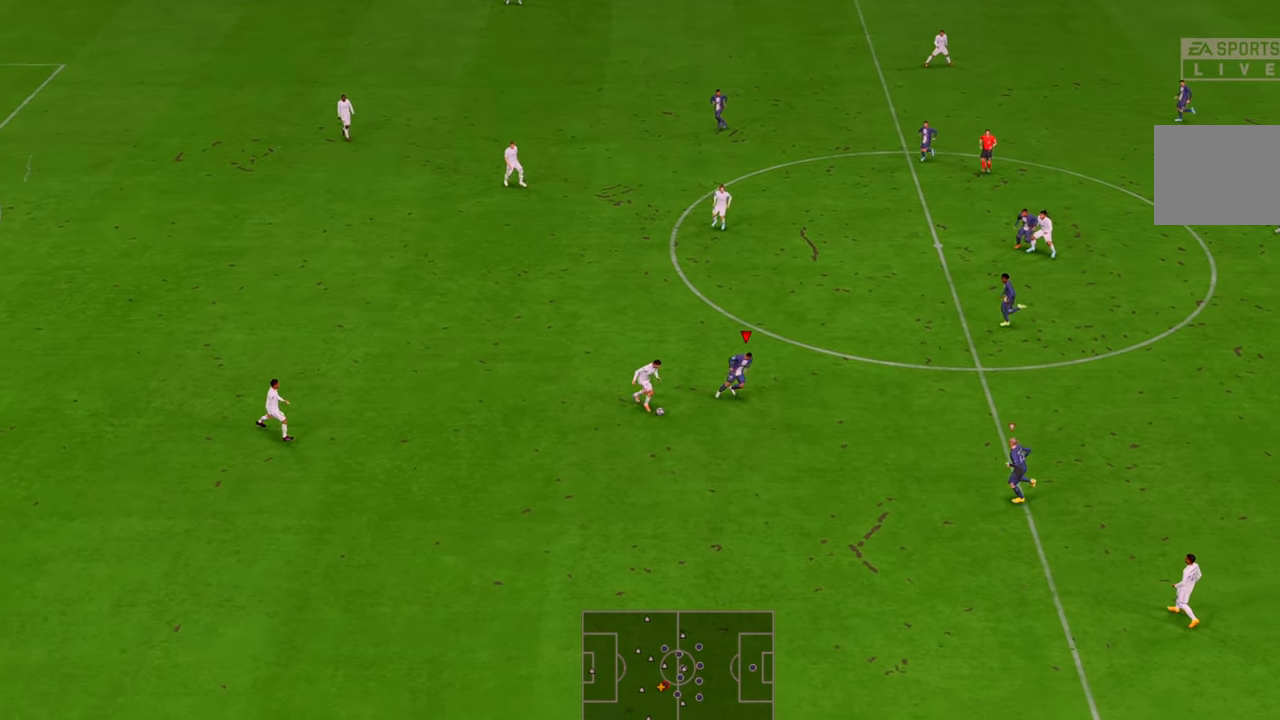
{"buttons": ["R2"], "left_stick": "right", "right_stick": "center", "events": [[33, "left_stick", "down-right"], [150, "left_stick", "down"], [417, "left_stick", "right"]]}
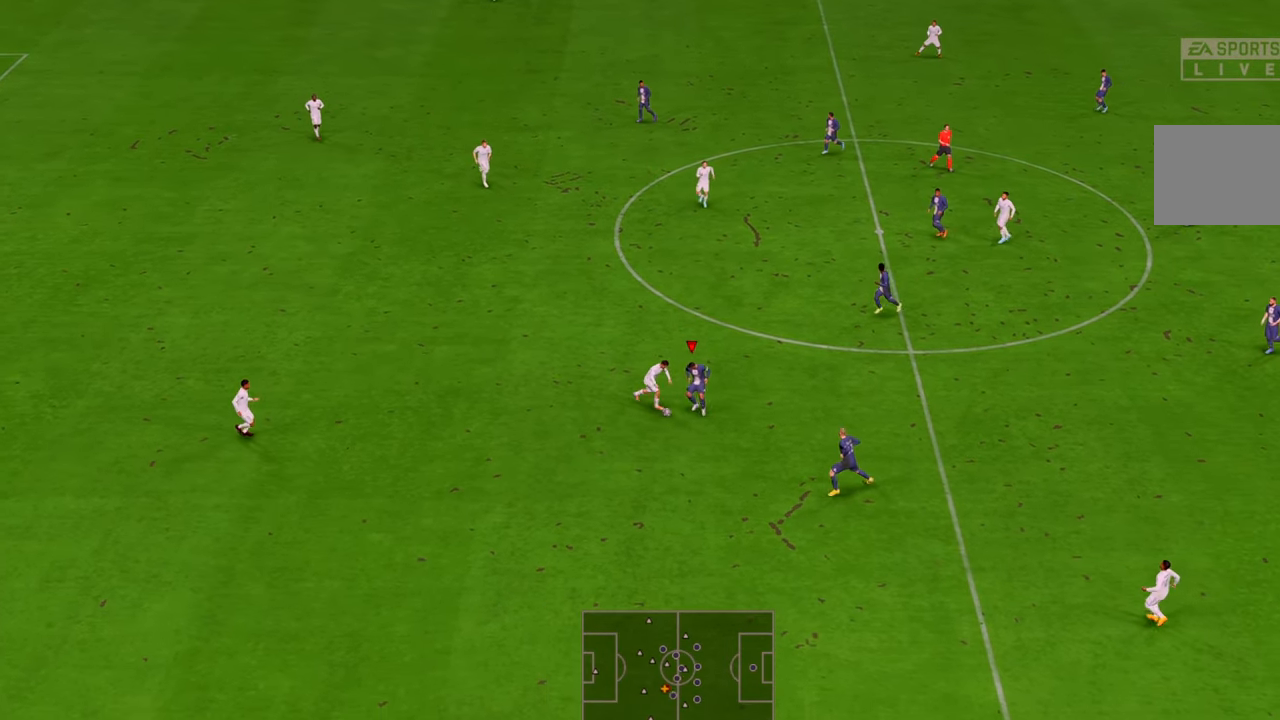
{"buttons": ["R2"], "left_stick": "right", "right_stick": "center", "events": []}
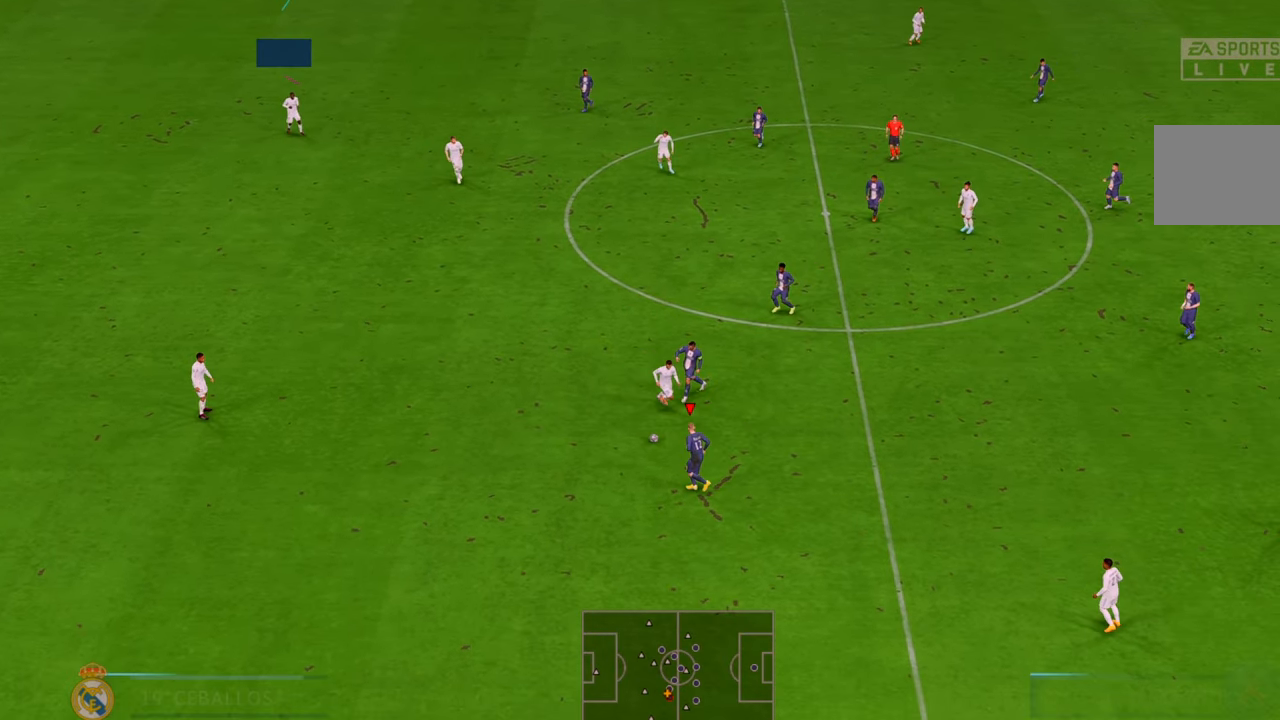
{"buttons": ["R2"], "left_stick": "left", "right_stick": "center", "events": [[183, "left_stick", "down"], [267, "left_stick", "left"]]}
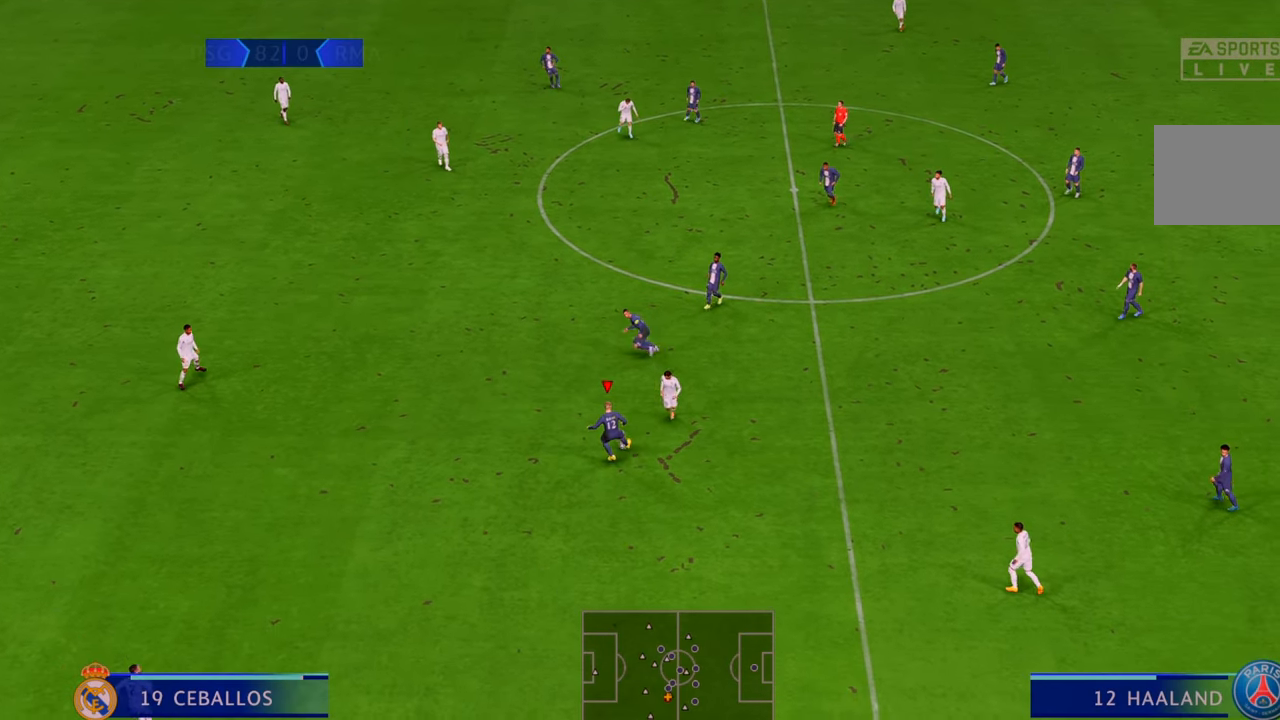
{"buttons": ["R2"], "left_stick": "left", "right_stick": "center", "events": []}